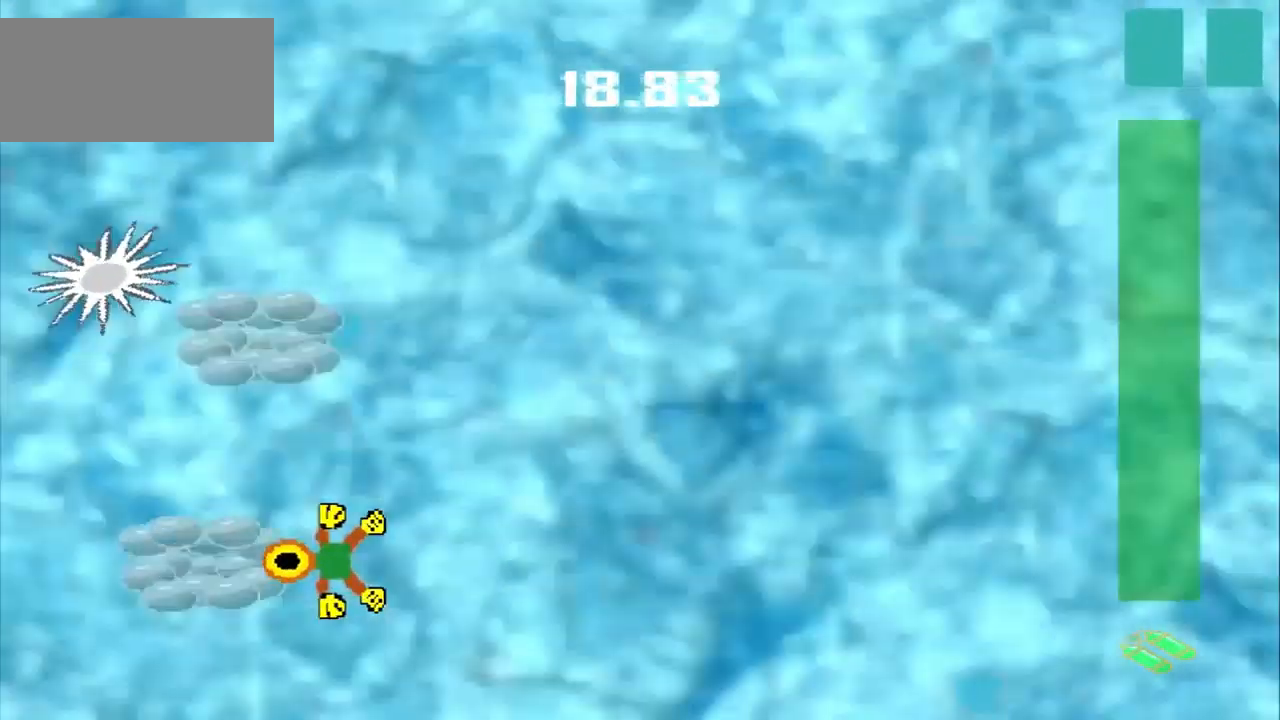
Gameplay with a controller (PlayStation layout); each line is a JSON object with the inputs held at the frame after it. "events" lists button and stick changes between this image and that frame as [ms after this image, input, new state], when the widget could be followed in between. Not read: L2 L3 R2 R3 right_stick.
{"buttons": [], "left_stick": "up-right", "events": [[84, "left_stick", "up-left"], [375, "left_stick", "up-right"]]}
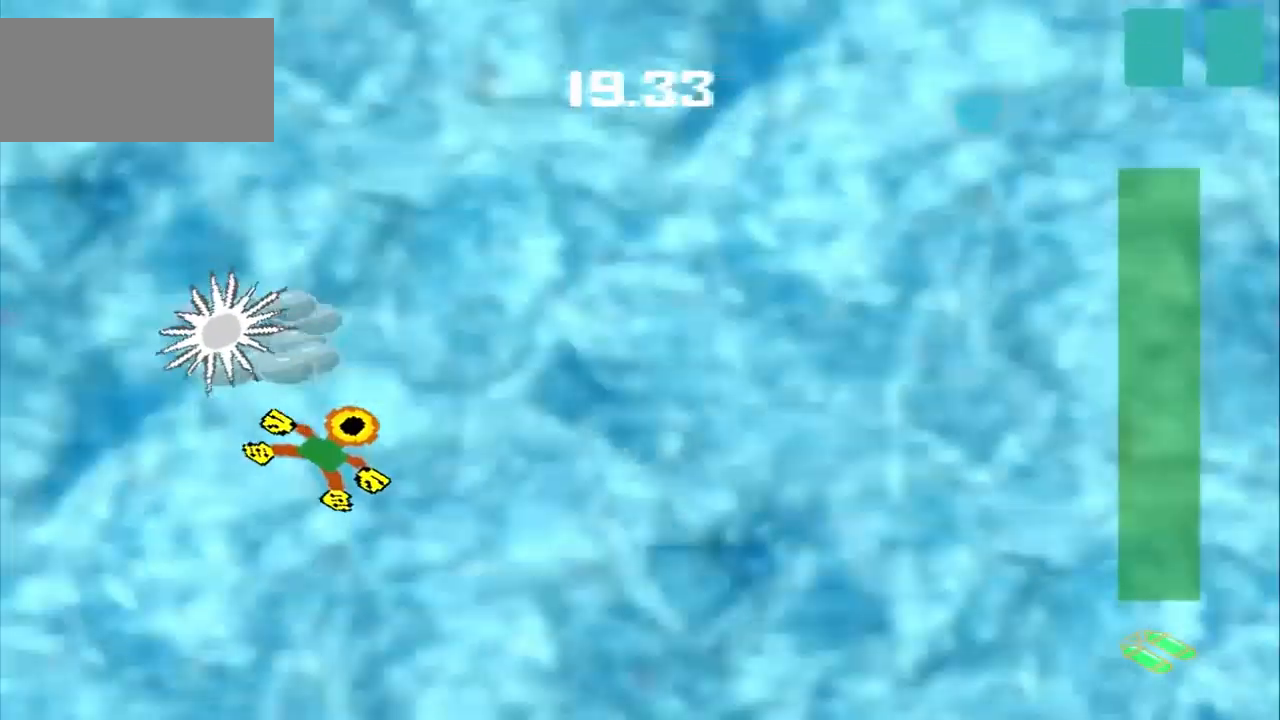
{"buttons": [], "left_stick": "center", "events": [[125, "left_stick", "down-right"], [250, "CROSS", "down"], [250, "left_stick", "center"], [375, "CROSS", "up"]]}
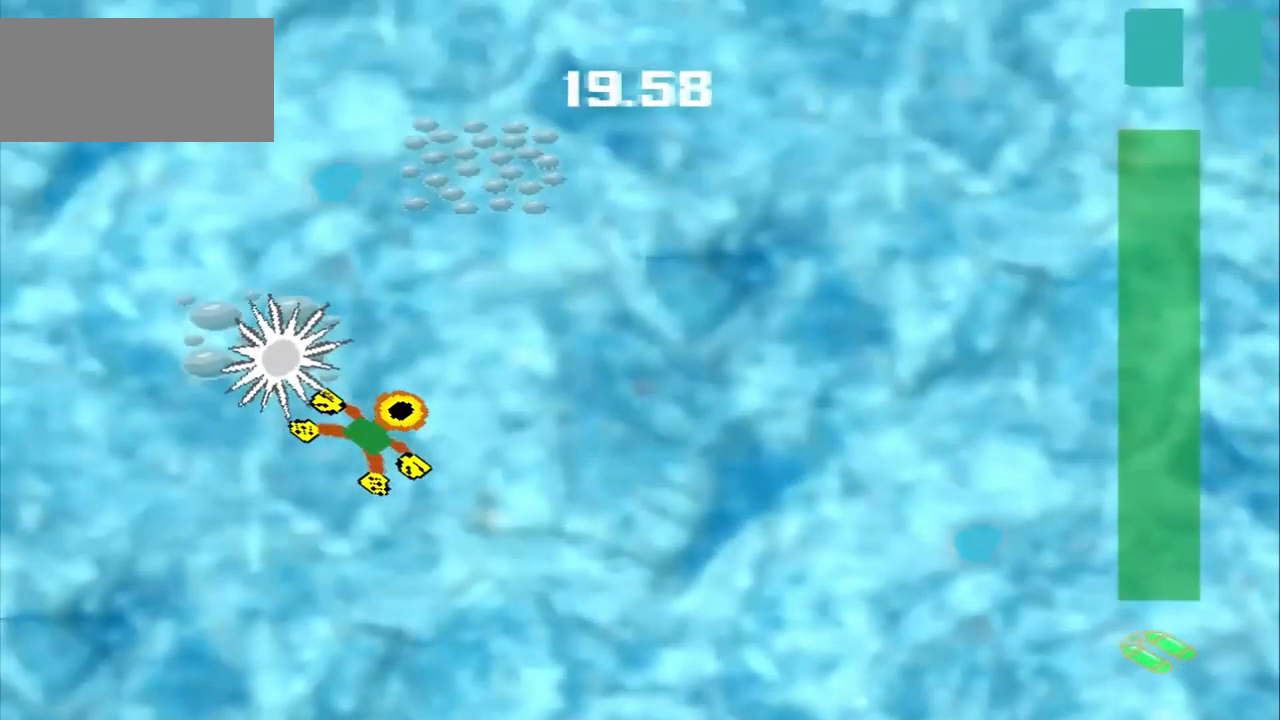
{"buttons": [], "left_stick": "up", "events": [[250, "left_stick", "up-right"], [375, "left_stick", "up"]]}
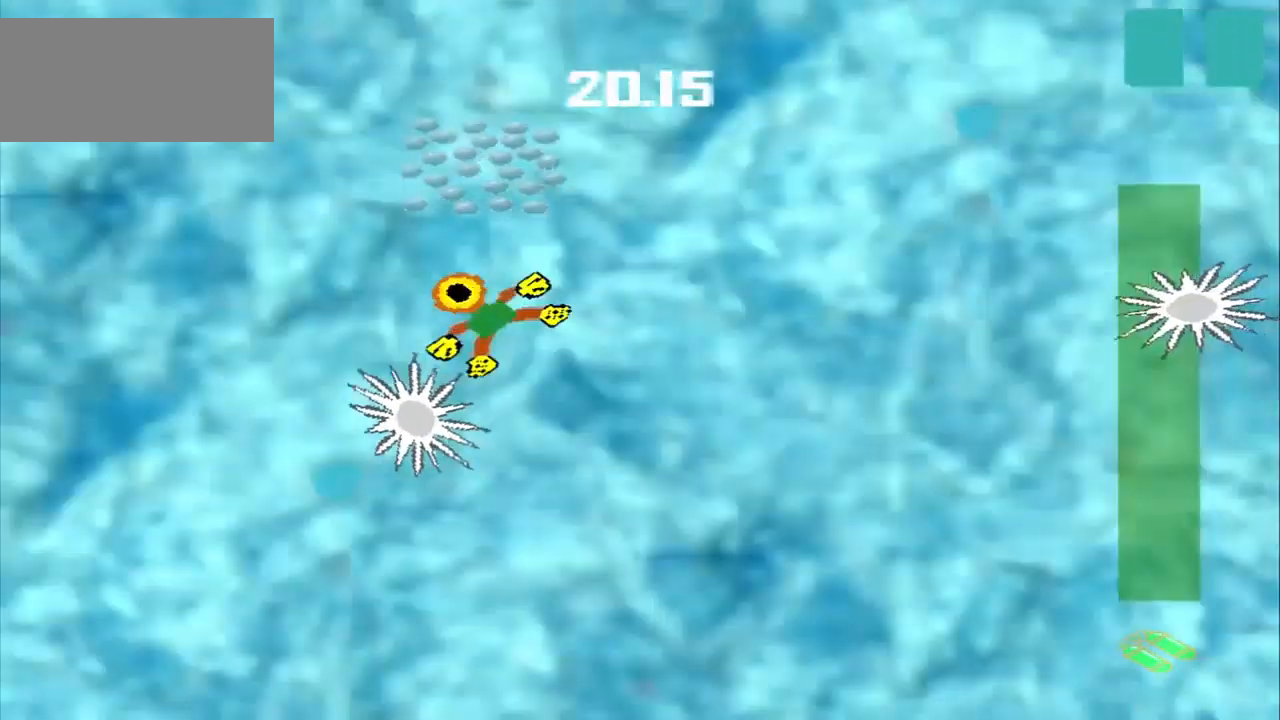
{"buttons": ["CROSS"], "left_stick": "center", "events": [[42, "left_stick", "center"], [167, "left_stick", "up-left"], [292, "left_stick", "up-right"], [375, "left_stick", "center"], [417, "CROSS", "down"]]}
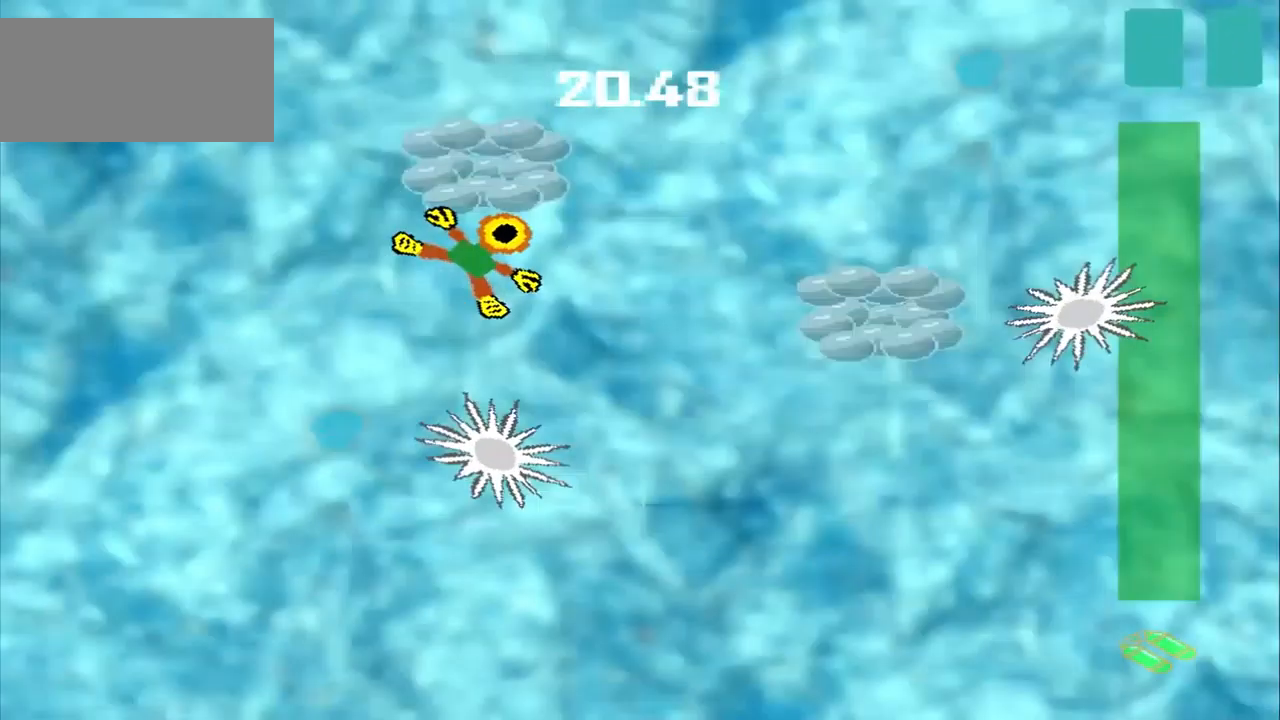
{"buttons": [], "left_stick": "right", "events": [[84, "CROSS", "up"], [167, "left_stick", "right"]]}
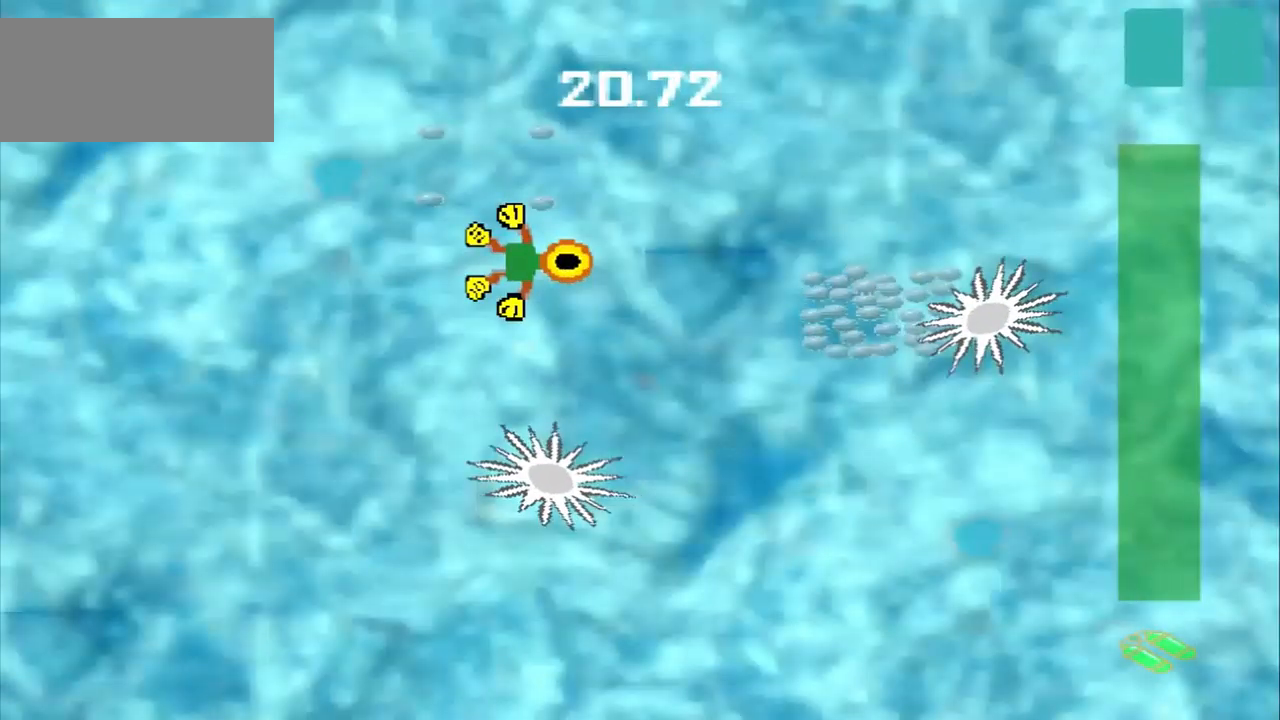
{"buttons": [], "left_stick": "center", "events": [[84, "left_stick", "down-left"], [417, "left_stick", "up"], [500, "left_stick", "center"]]}
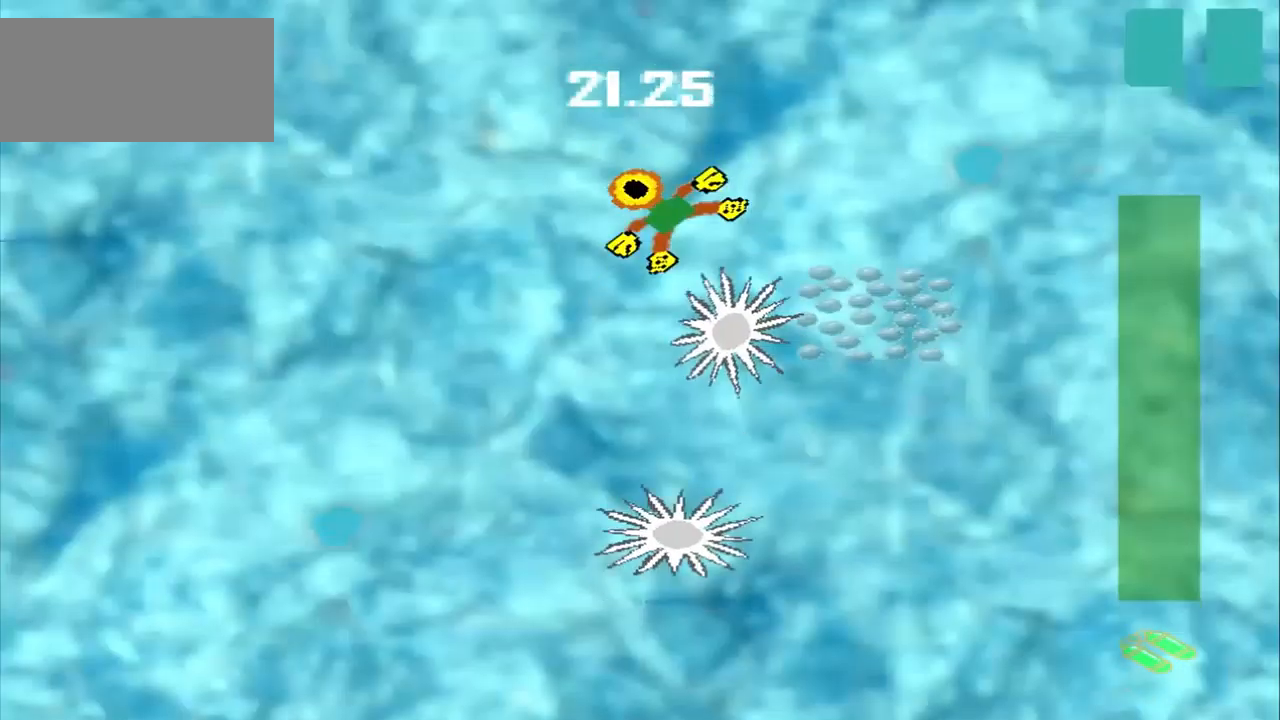
{"buttons": [], "left_stick": "right"}
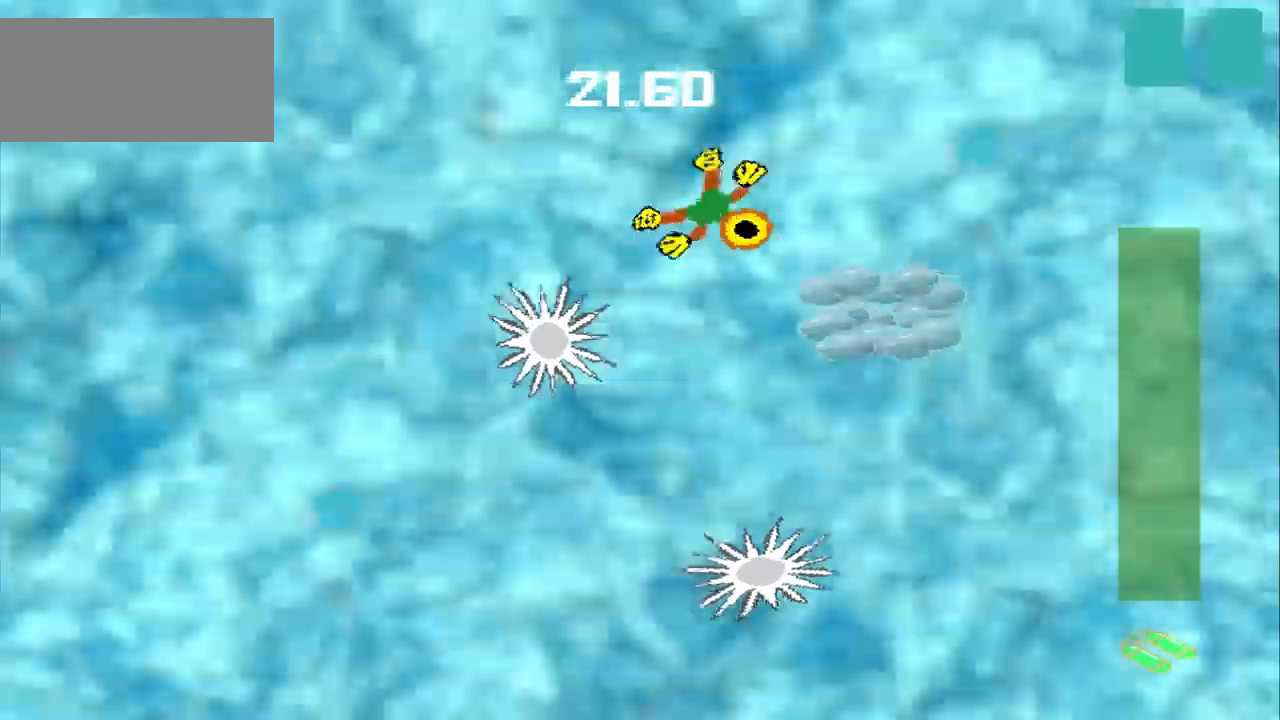
{"buttons": [], "left_stick": "down-left", "events": [[42, "left_stick", "center"], [209, "left_stick", "up-left"], [334, "left_stick", "down-left"]]}
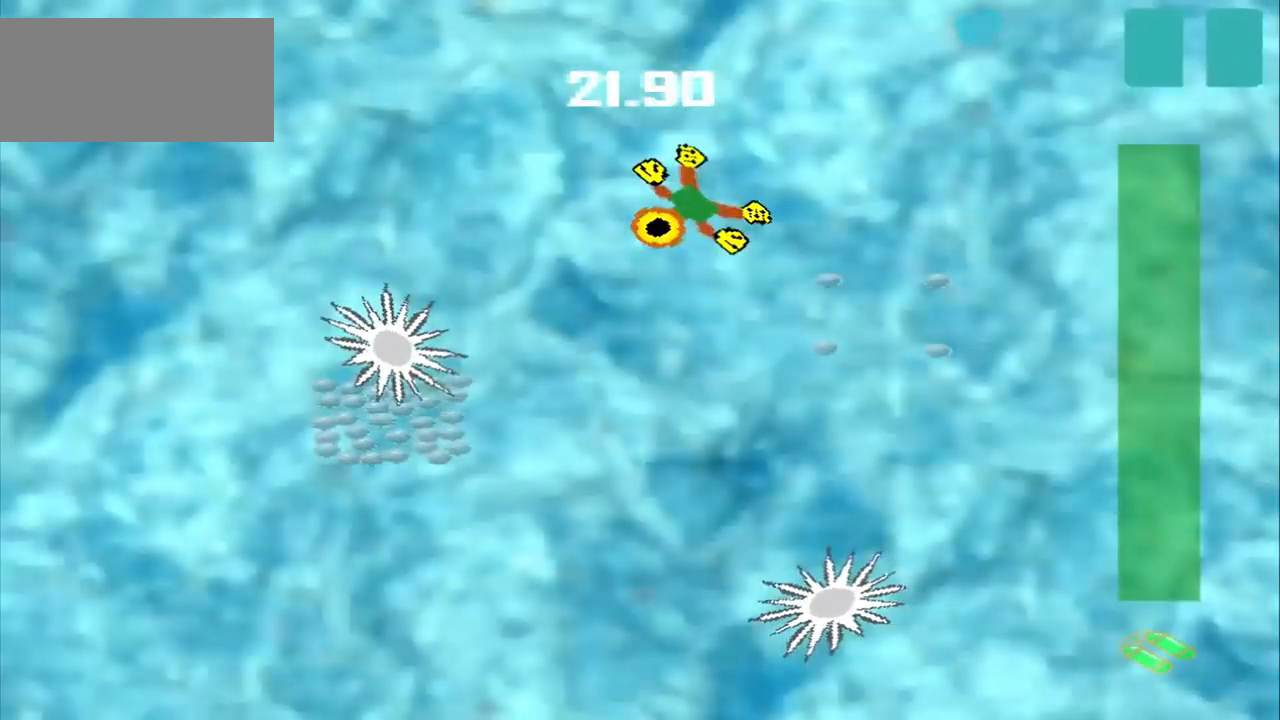
{"buttons": [], "left_stick": "up-right", "events": [[375, "left_stick", "center"], [500, "left_stick", "up-right"]]}
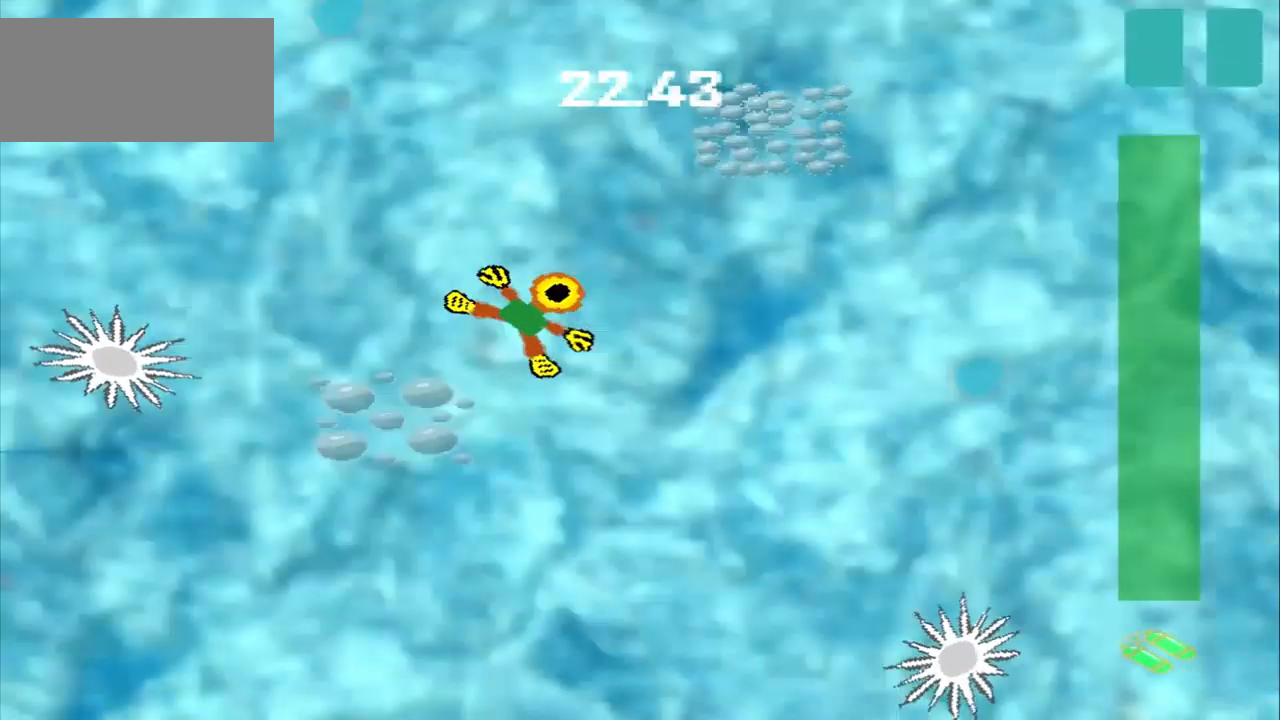
{"buttons": [], "left_stick": "center", "events": [[500, "left_stick", "center"]]}
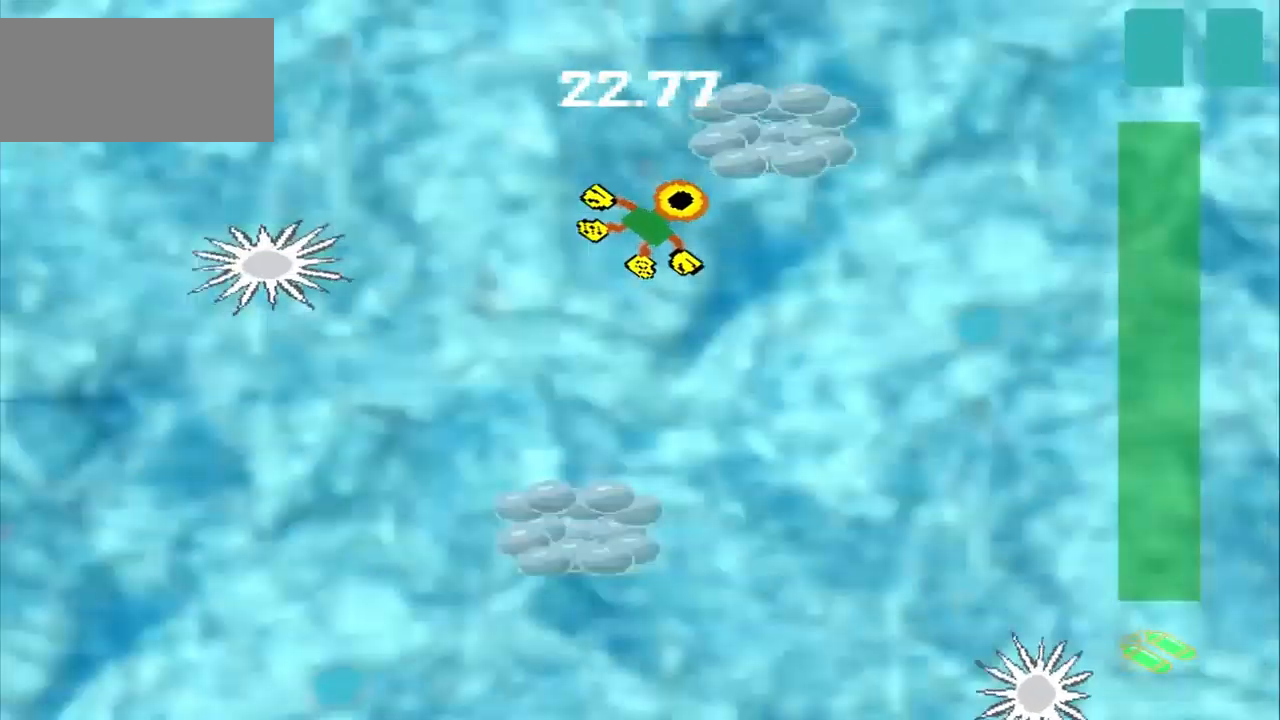
{"buttons": [], "left_stick": "down-left", "events": [[42, "left_stick", "down-left"]]}
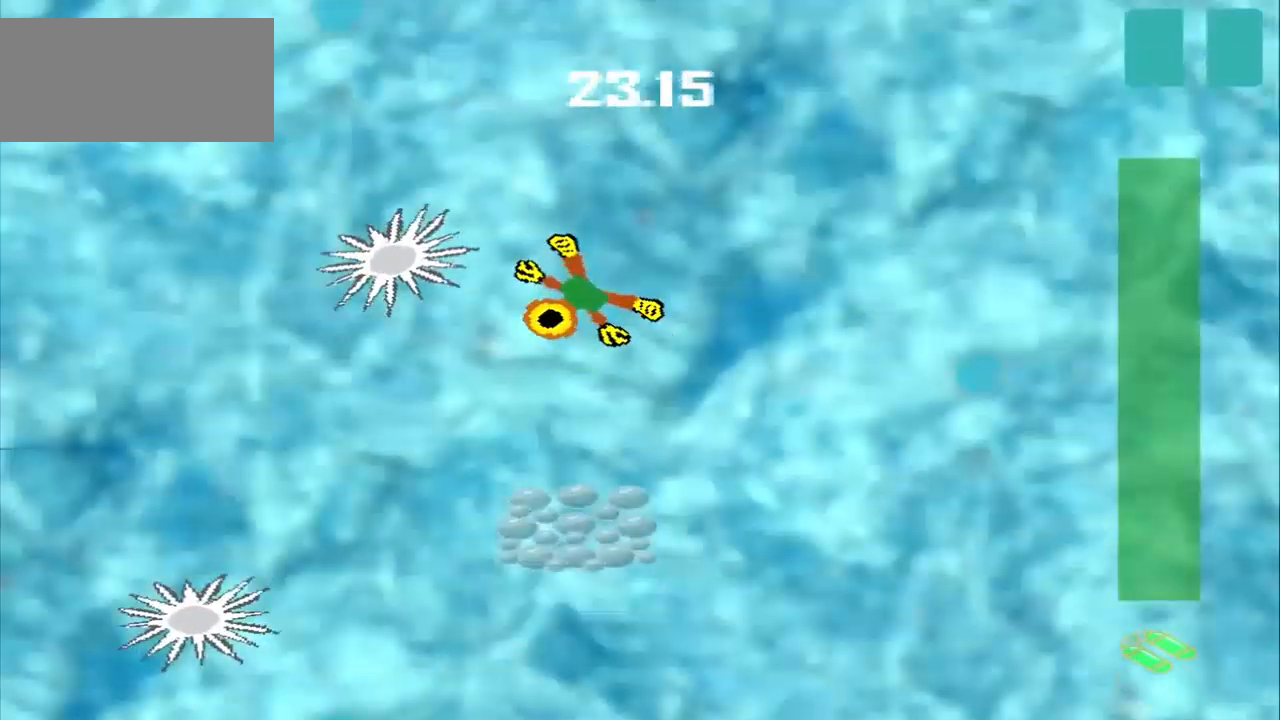
{"buttons": [], "left_stick": "down", "events": [[84, "left_stick", "down"]]}
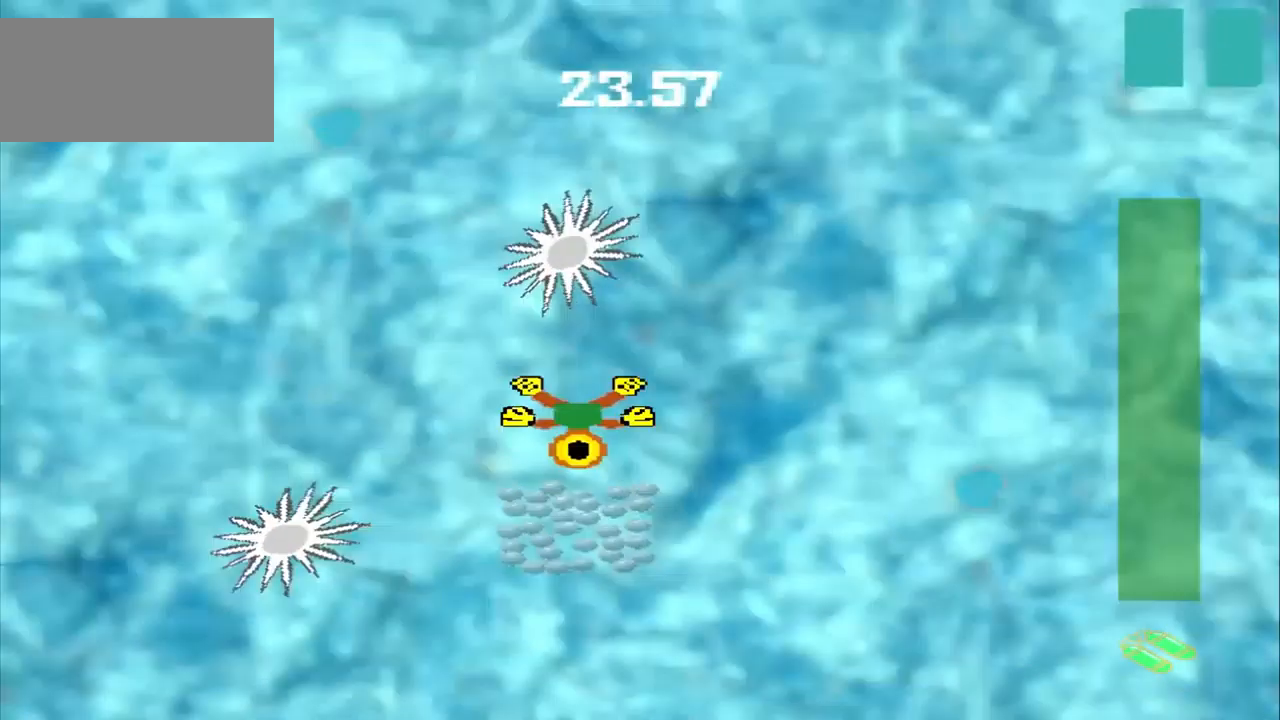
{"buttons": [], "left_stick": "down-right", "events": [[167, "left_stick", "center"], [292, "left_stick", "down-right"]]}
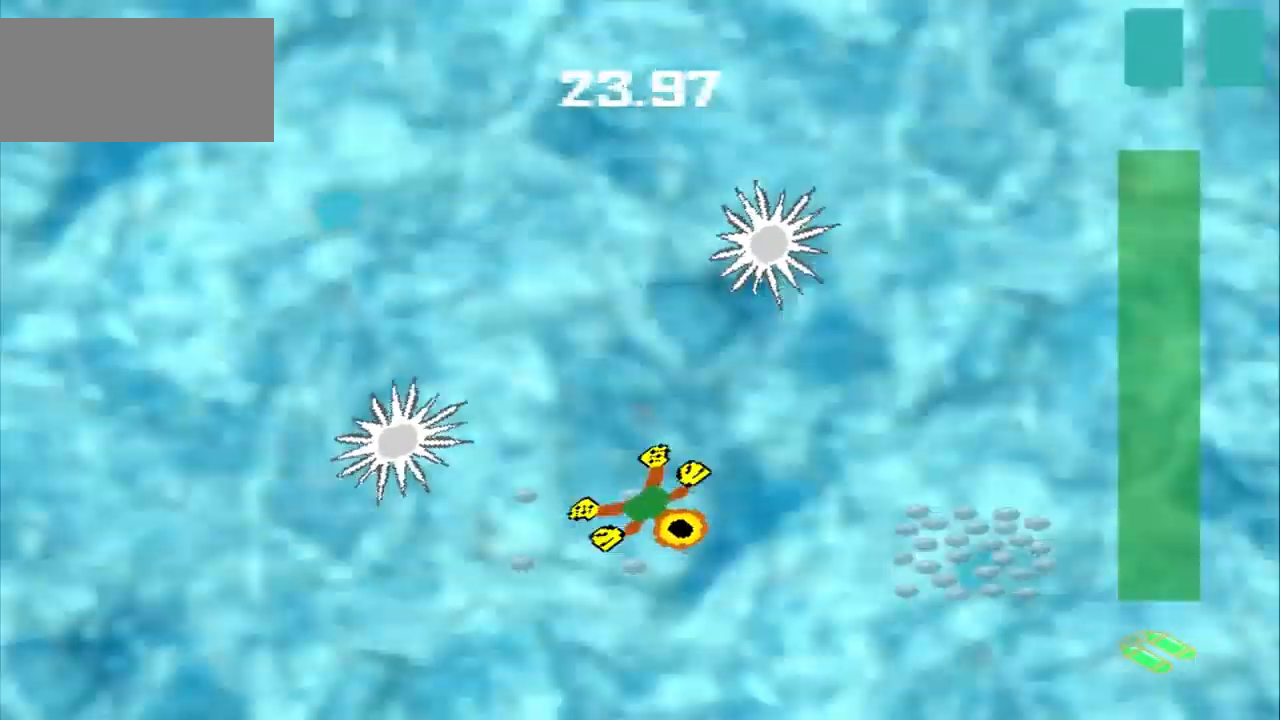
{"buttons": [], "left_stick": "right", "events": [[334, "left_stick", "right"]]}
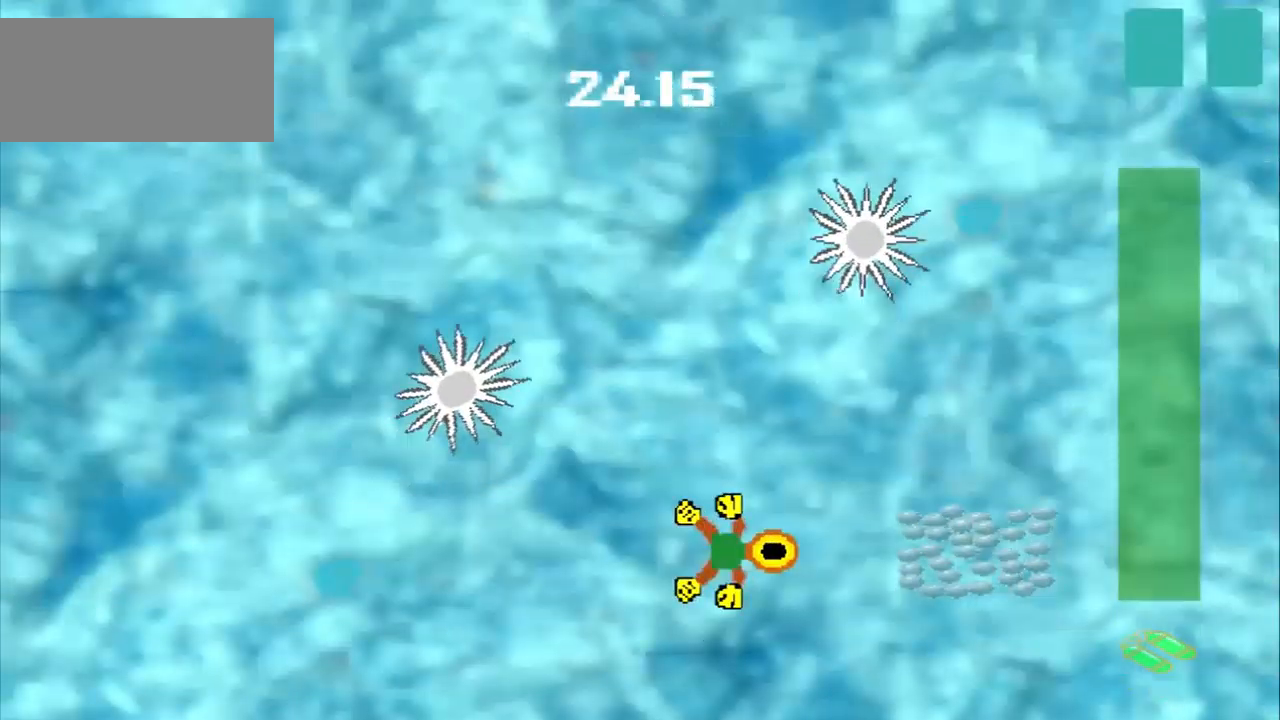
{"buttons": [], "left_stick": "up-left", "events": [[459, "left_stick", "up-left"]]}
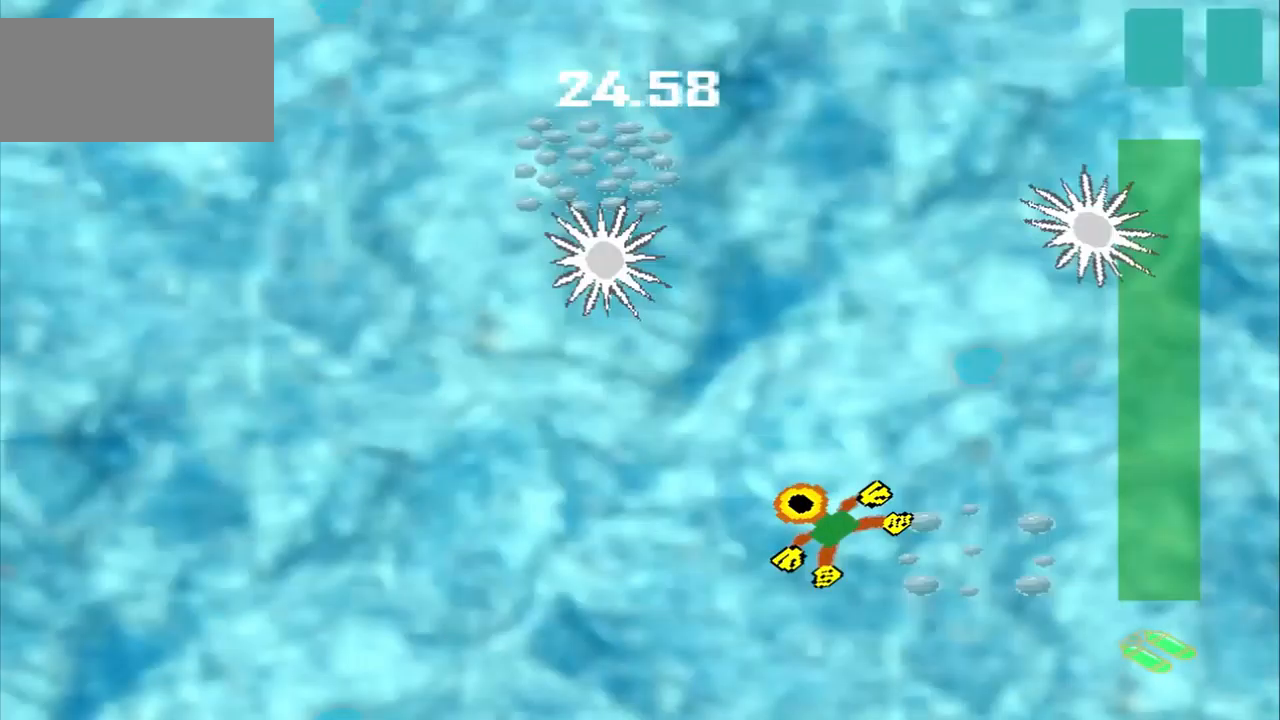
{"buttons": [], "left_stick": "up-left", "events": [[167, "left_stick", "down-left"], [417, "left_stick", "up-left"]]}
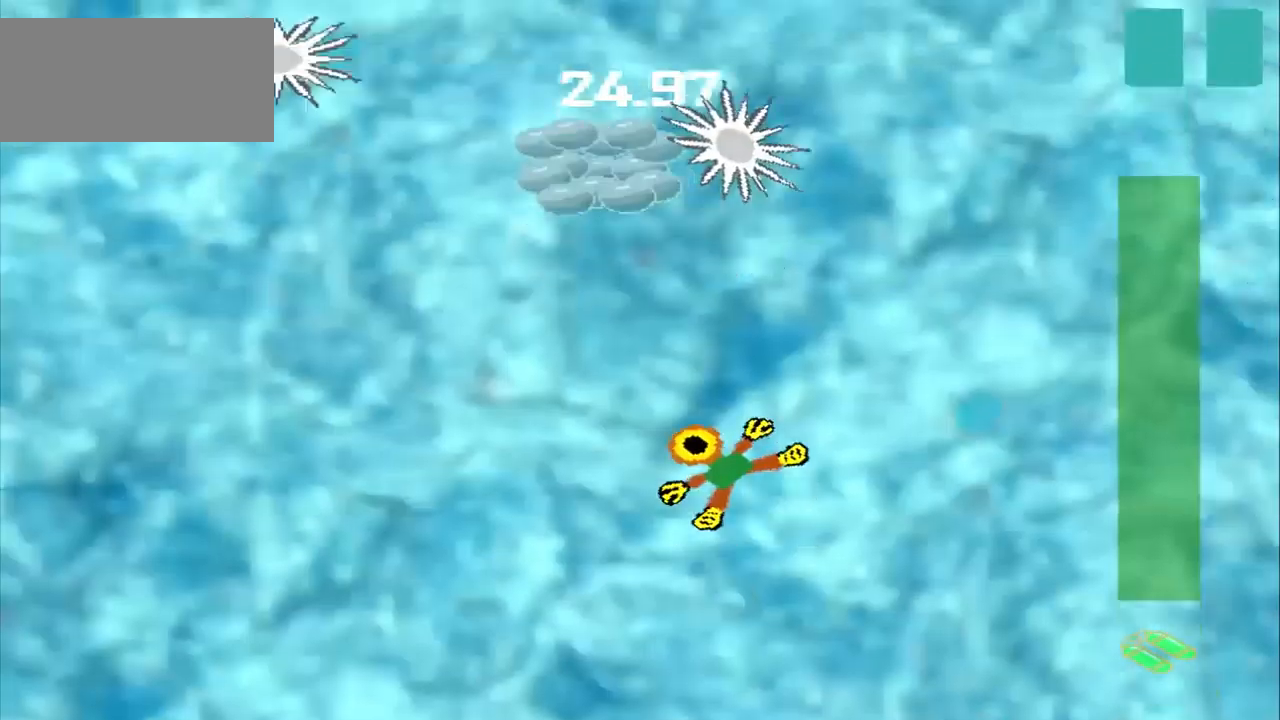
{"buttons": [], "left_stick": "up-left", "events": []}
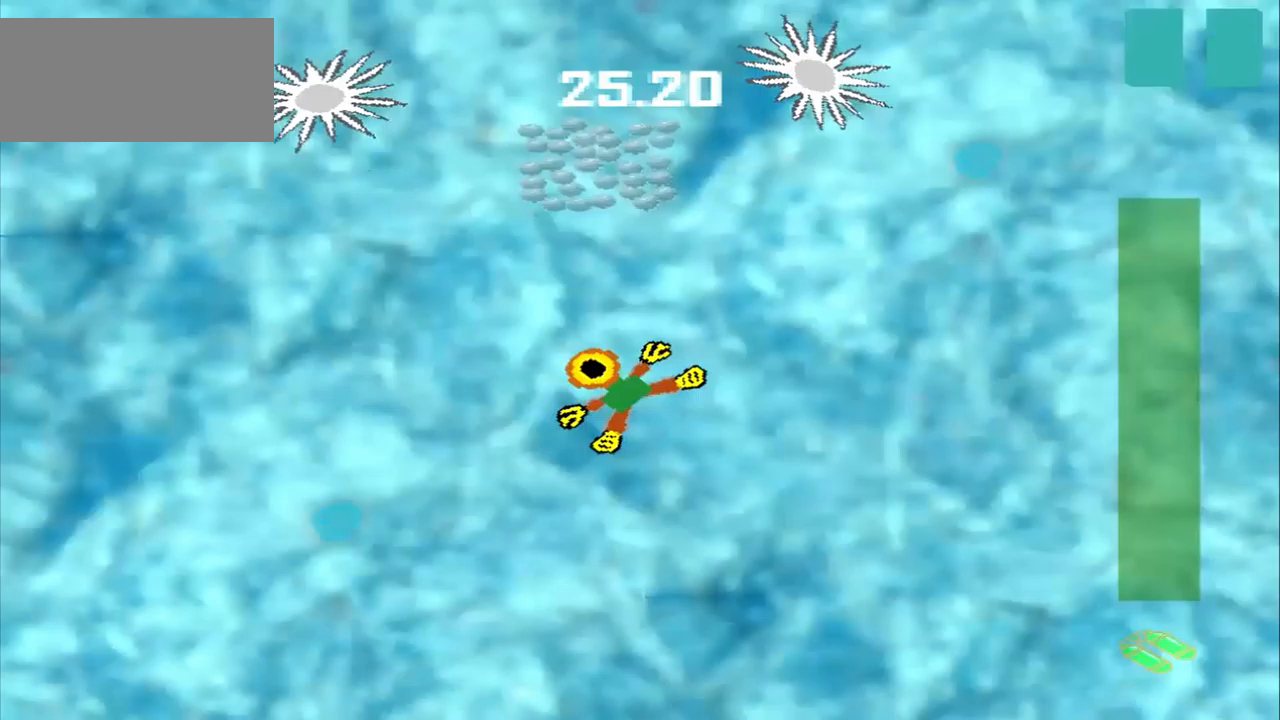
{"buttons": [], "left_stick": "down-right", "events": [[250, "left_stick", "center"], [417, "left_stick", "down-right"]]}
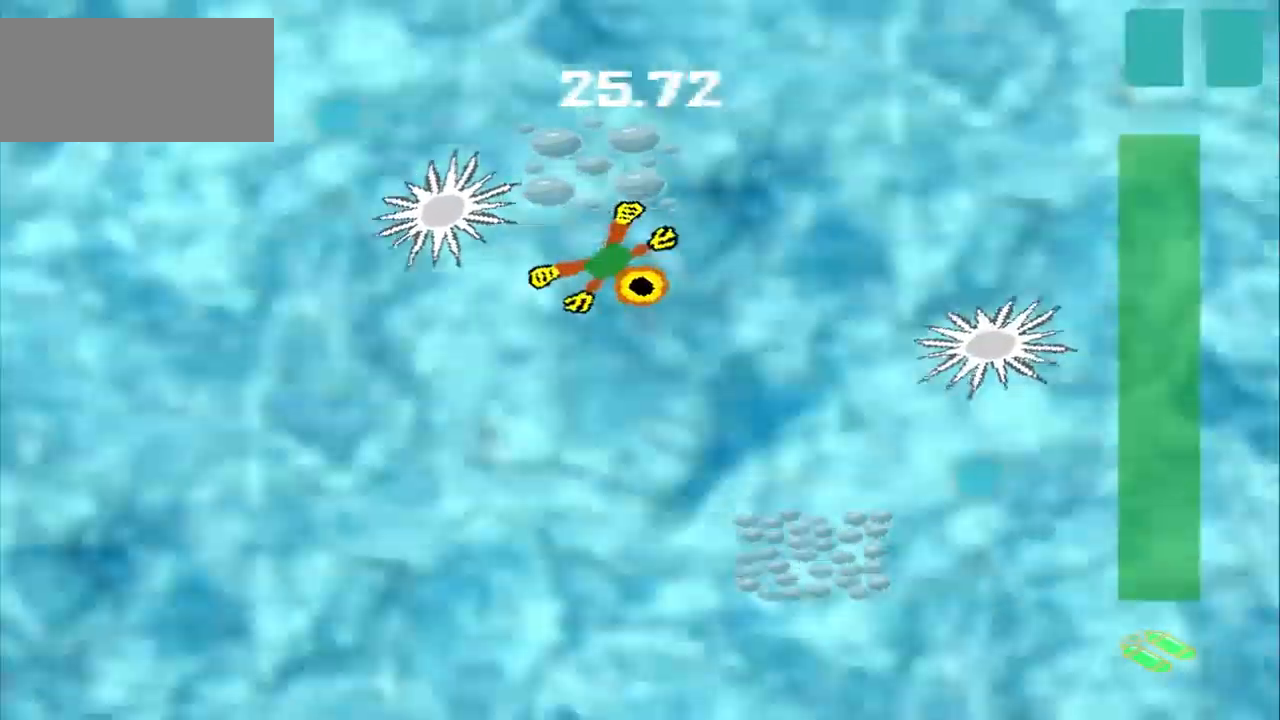
{"buttons": ["CROSS"], "left_stick": "down", "events": [[375, "CROSS", "down"], [500, "left_stick", "down"]]}
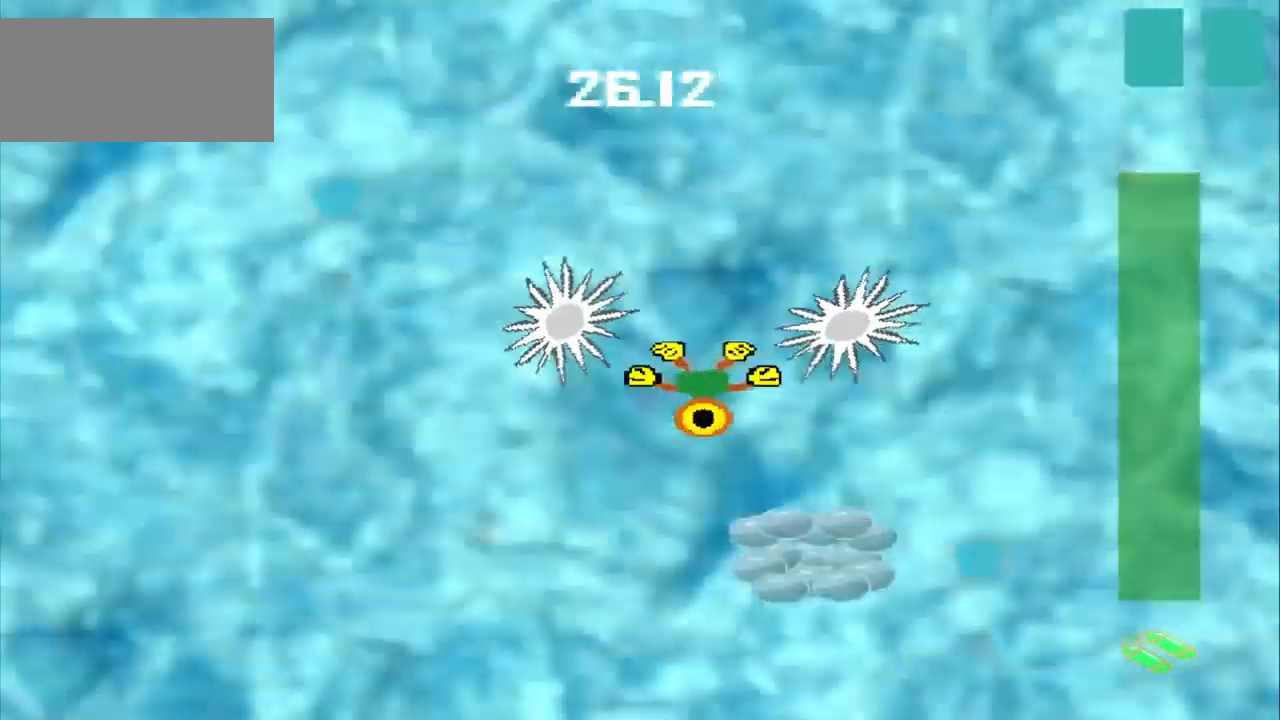
{"buttons": [], "left_stick": "center"}
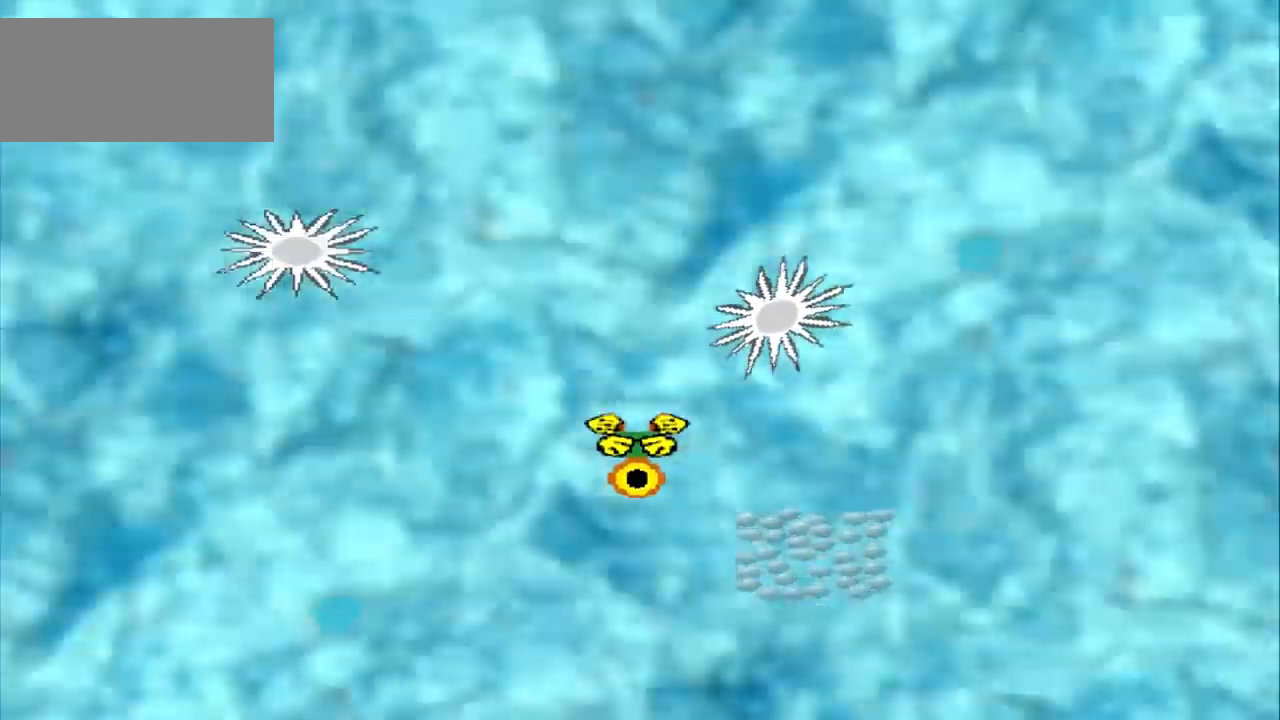
{"buttons": [], "left_stick": "center", "events": []}